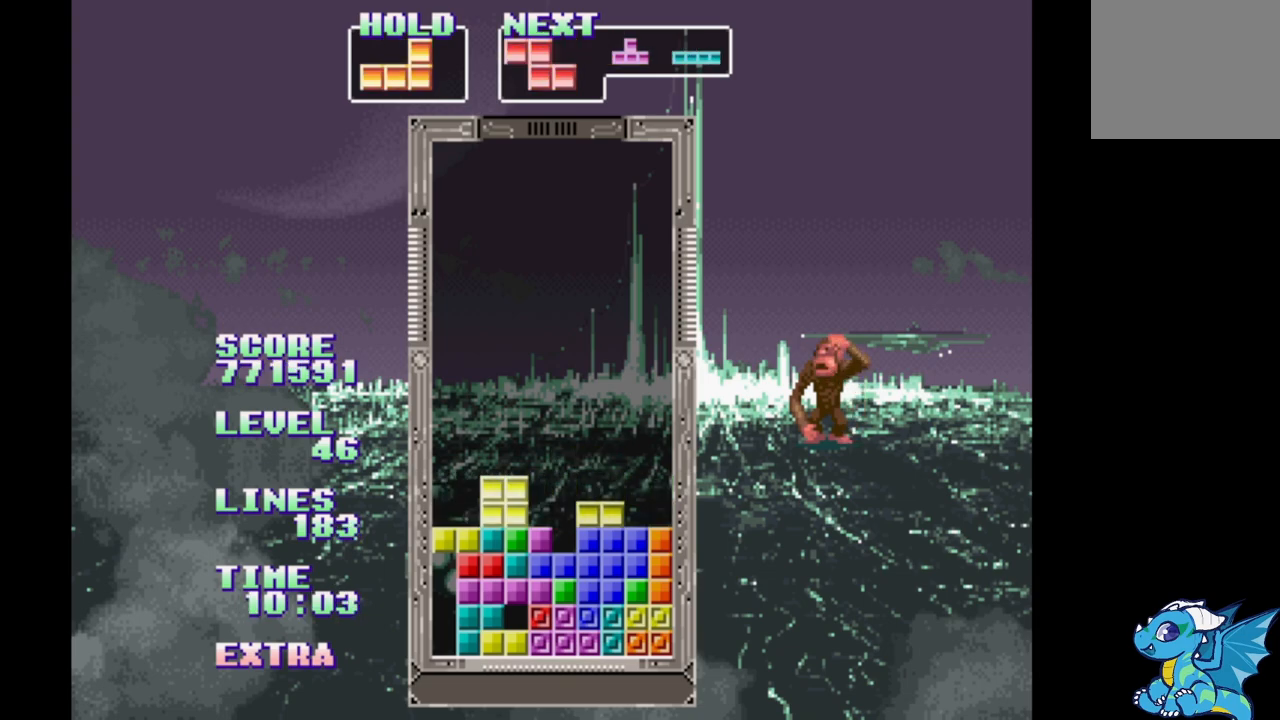
Gameplay with a controller (Xbox layout); each line is a JSON object with the inputs held at the frame after it. "events" lists button and stick changes between this image and that frame as [ms after this image, input, new state], when the widget could be followed in between. Not read: DPAD_LEFT L2 L3 R2 R3 left_stick right_stick.
{"buttons": ["DPAD_UP", "DPAD_RIGHT"], "events": [[483, "DPAD_UP", "down"]]}
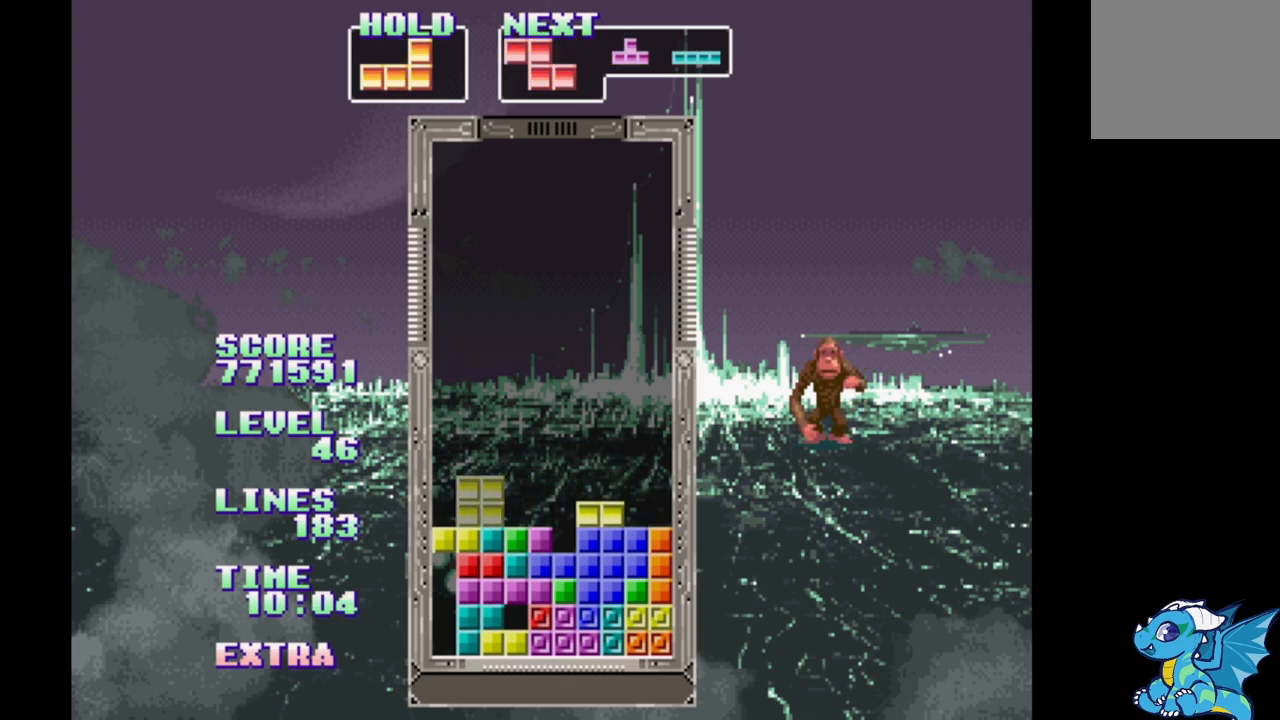
{"buttons": ["B"], "events": [[50, "DPAD_UP", "up"], [67, "DPAD_RIGHT", "up"], [300, "A", "down"], [400, "A", "up"], [483, "B", "down"]]}
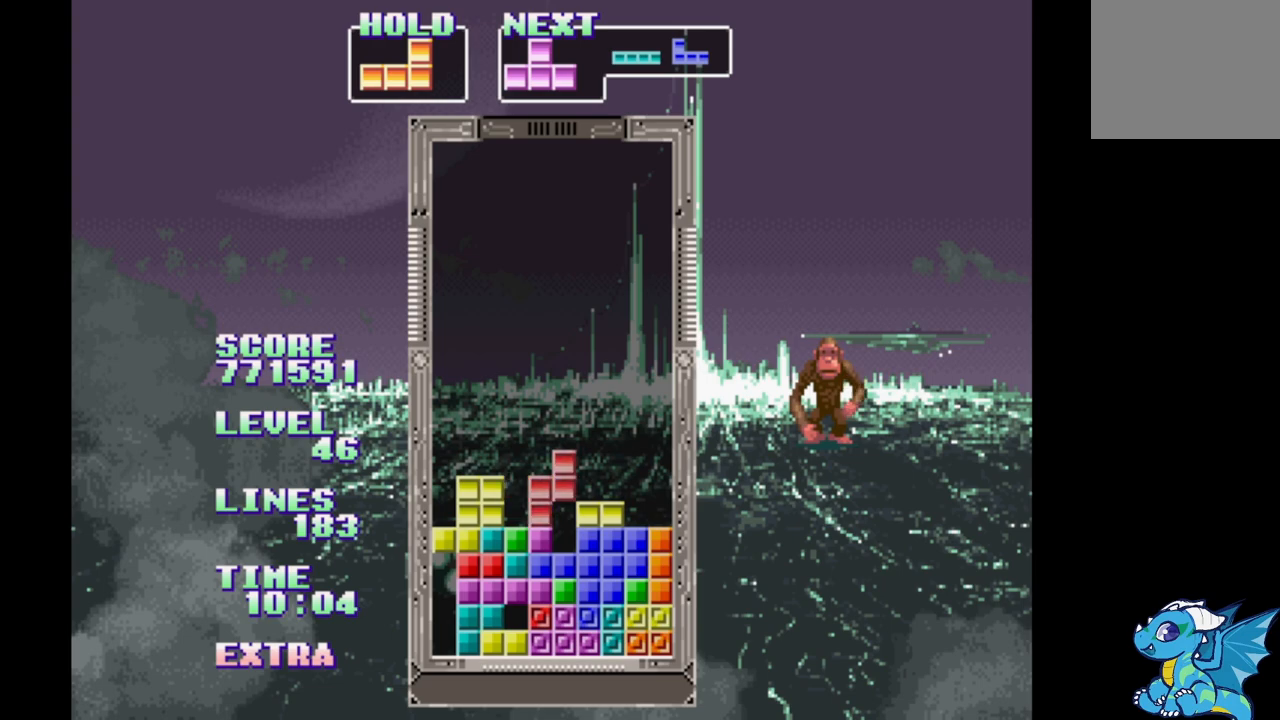
{"buttons": [], "events": [[100, "B", "up"], [200, "A", "down"], [300, "A", "up"]]}
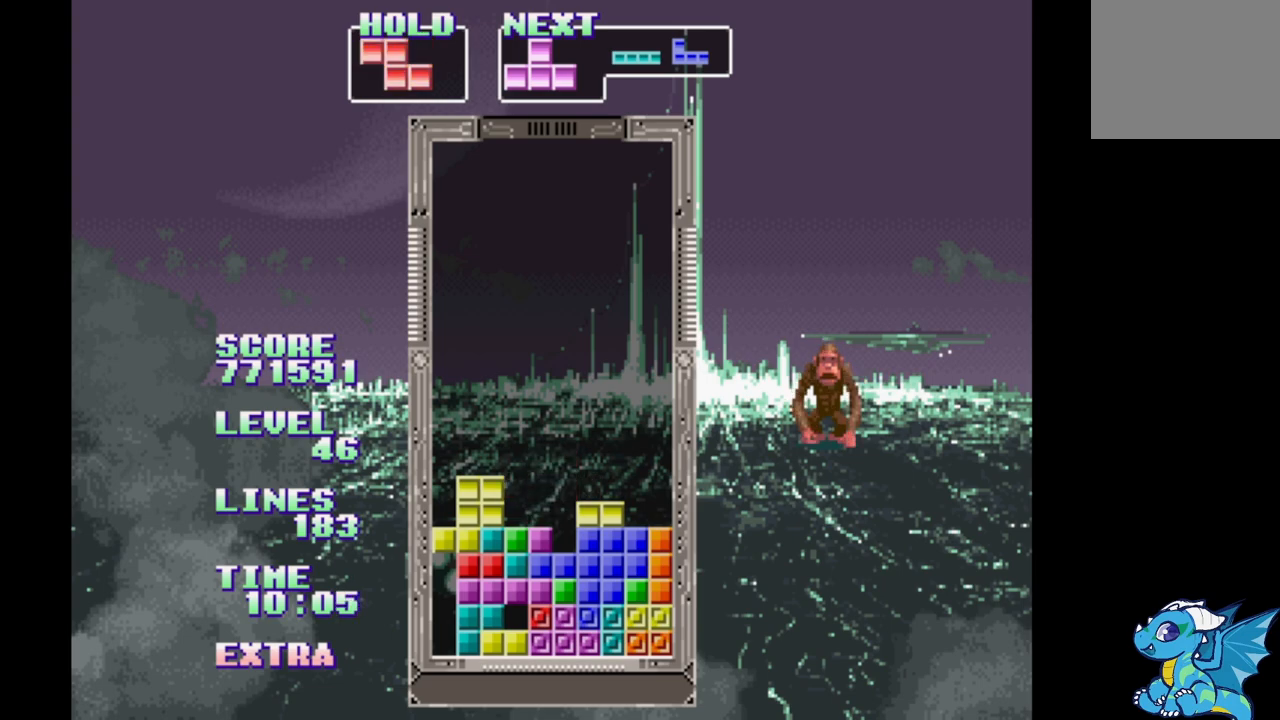
{"buttons": ["A"], "events": [[150, "B", "down"], [333, "B", "up"], [467, "A", "down"]]}
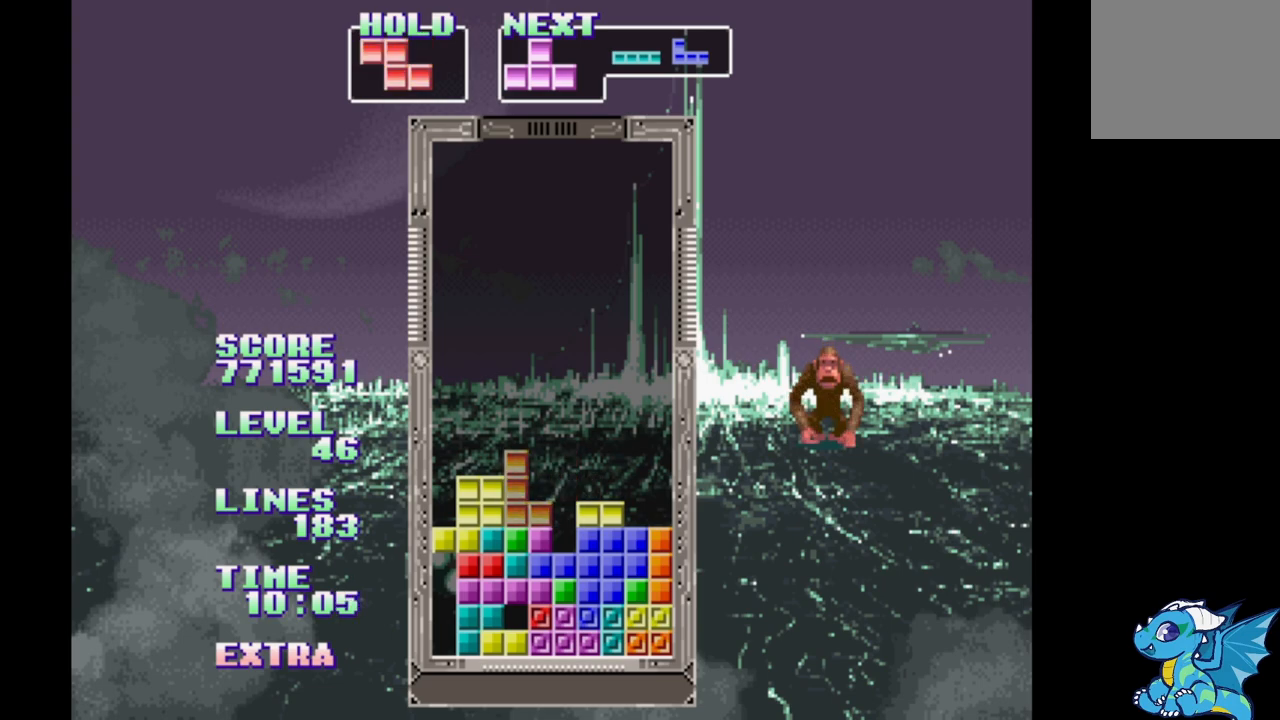
{"buttons": ["A"], "events": [[67, "A", "up"], [167, "B", "down"], [300, "B", "up"], [417, "A", "down"]]}
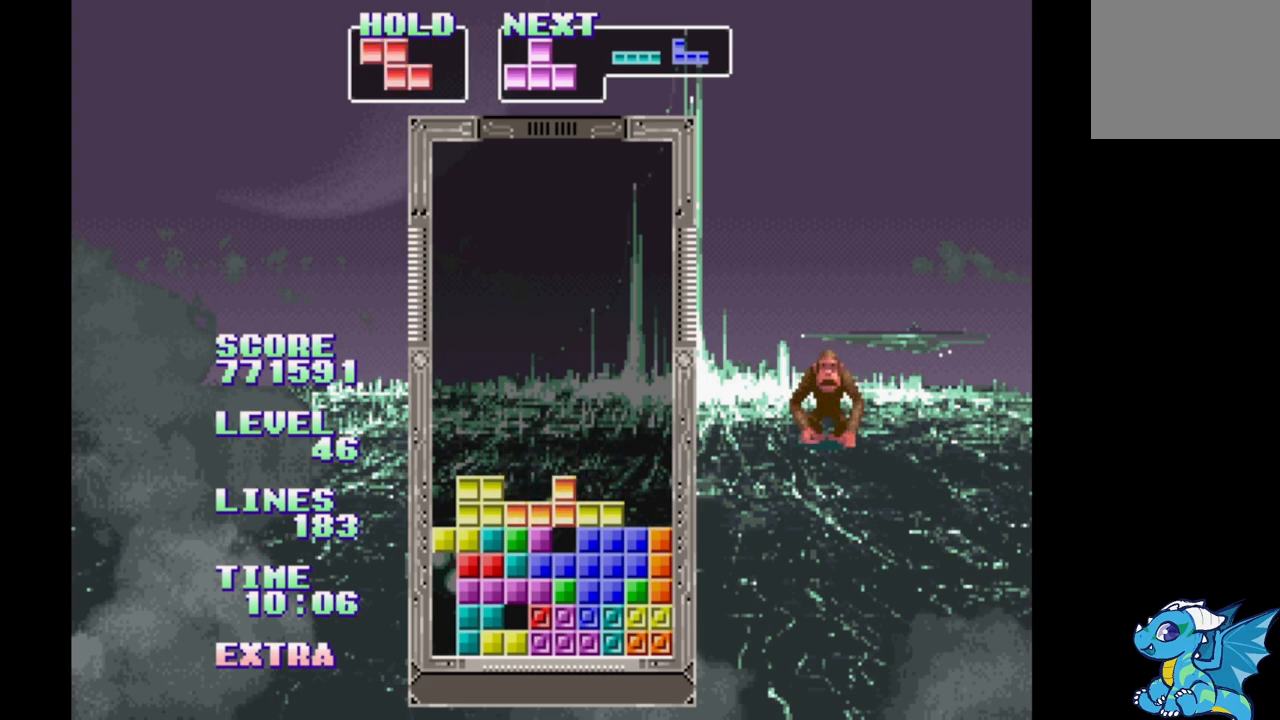
{"buttons": [], "events": [[17, "A", "up"], [117, "B", "down"], [183, "B", "up"], [350, "DPAD_UP", "down"], [467, "DPAD_UP", "up"]]}
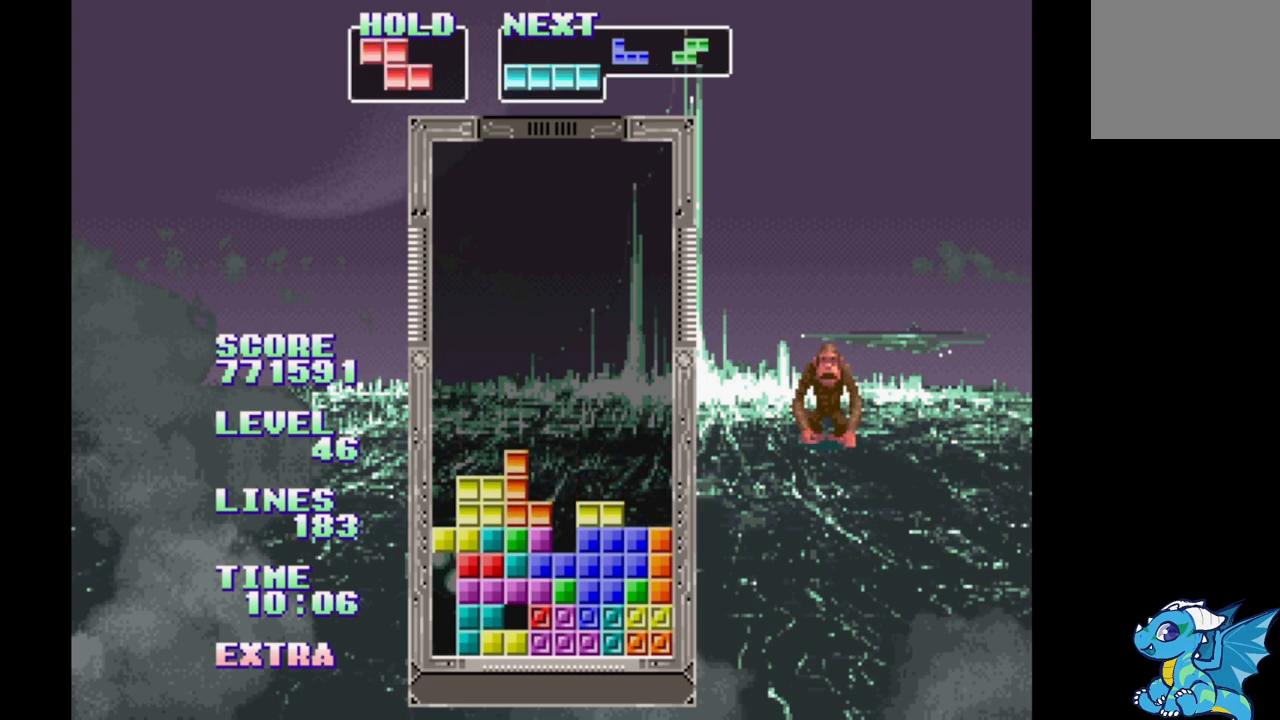
{"buttons": ["DPAD_RIGHT"], "events": [[100, "DPAD_RIGHT", "down"]]}
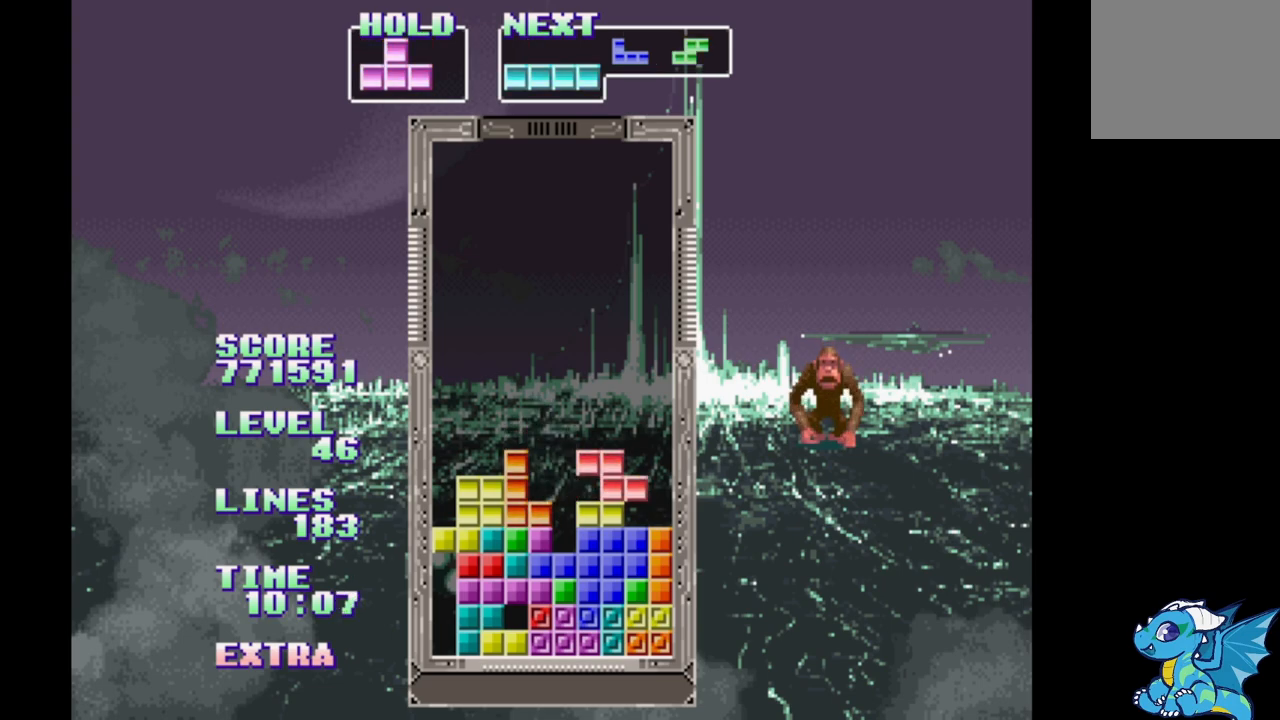
{"buttons": [], "events": [[200, "DPAD_RIGHT", "up"], [317, "DPAD_UP", "down"], [383, "DPAD_UP", "up"]]}
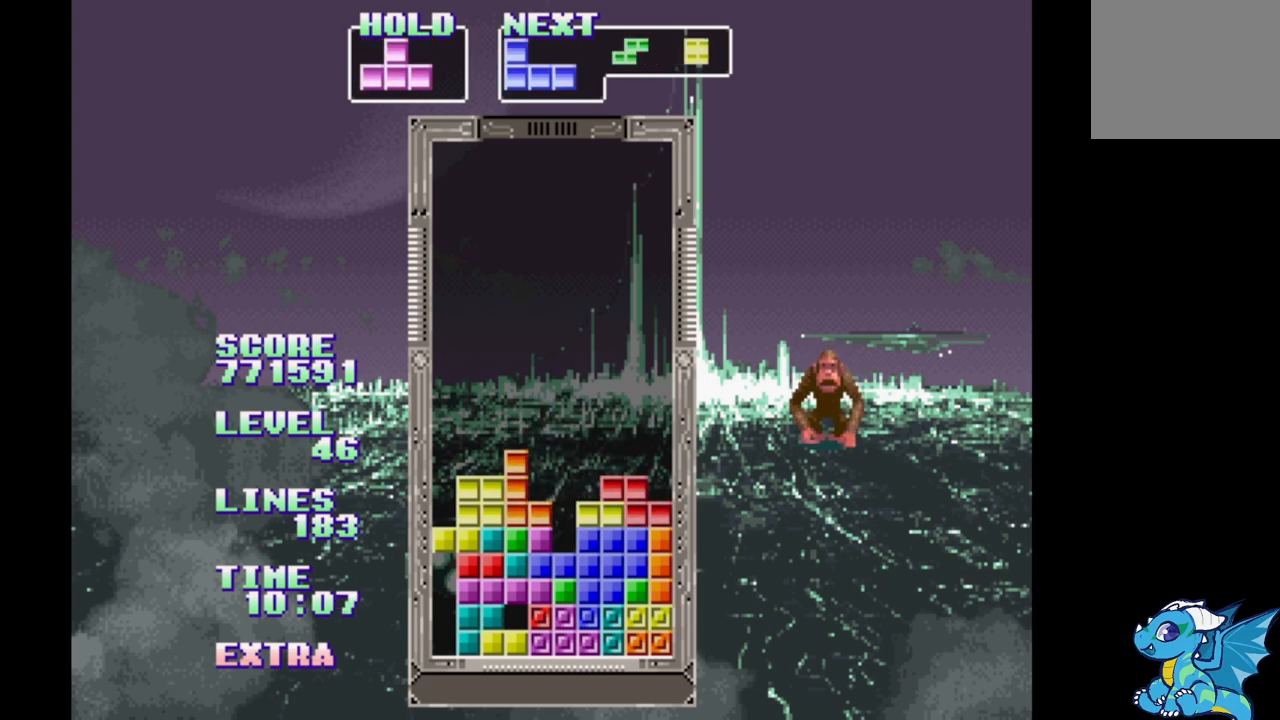
{"buttons": [], "events": []}
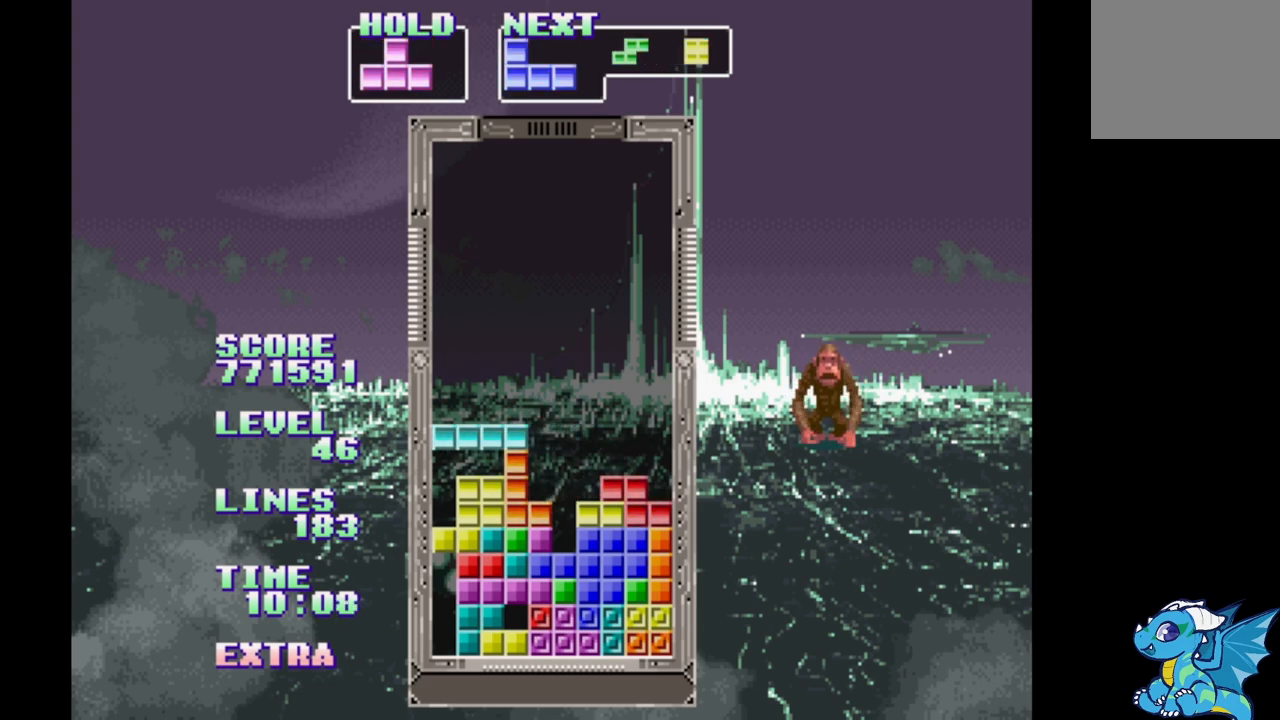
{"buttons": [], "events": [[67, "A", "down"], [167, "A", "up"]]}
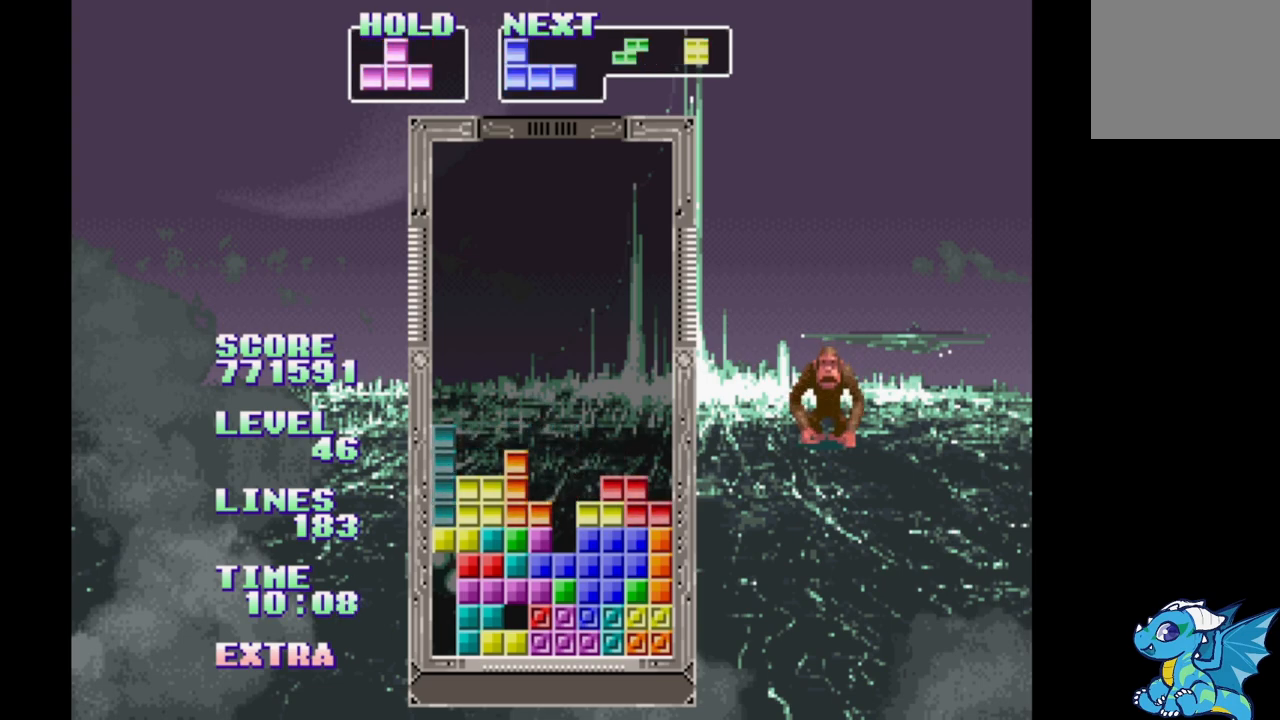
{"buttons": ["DPAD_RIGHT"], "events": [[383, "DPAD_RIGHT", "down"]]}